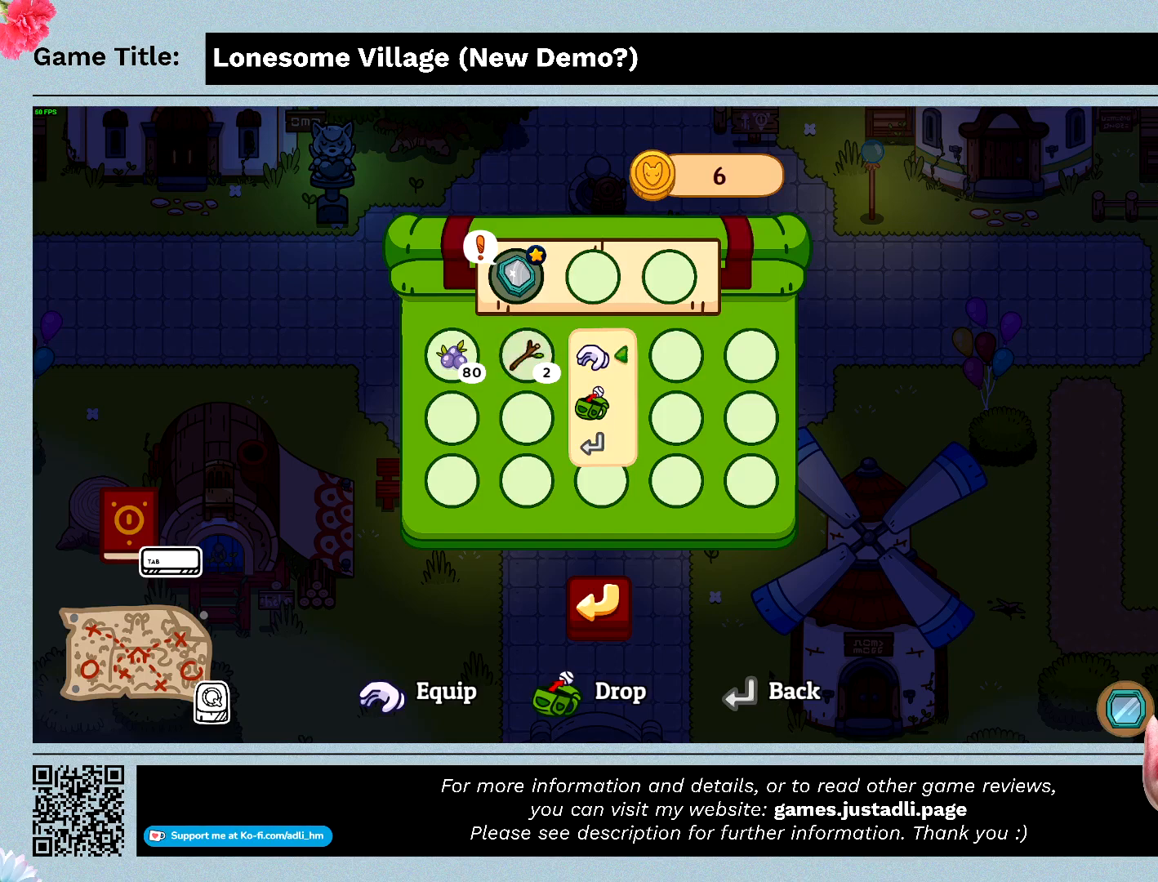
Gameplay with keyboard; each line is a JSON object with the keys held at the frame after it. "events" lists presses ("down") and releases ("up") of "0", "1", "2", "3", "4", "5", "6", "7", "8", "9", "a", "alt", "b", "c", "caps_lock", "ctrl", "d", "down", "e", "escape", "f", "f1", "f2", "f3", "f4", "f5", "f6", "f7", "f8", "g", "h", "i", "j", "k", "l", "left", "m", "n", "o", "p", "q", "r", "return", "right", "s", "shift", "space", "t", "tab", "tilde", "u", "up", "v", "w", "x", "y" and "z" between this image and that frame as [ms after this image, input, new state], when the widget could be followed in between. No other keys are recorded. Mouse input is not recorded.
{"keys": ["escape"], "events": [[400, "escape", "down"]]}
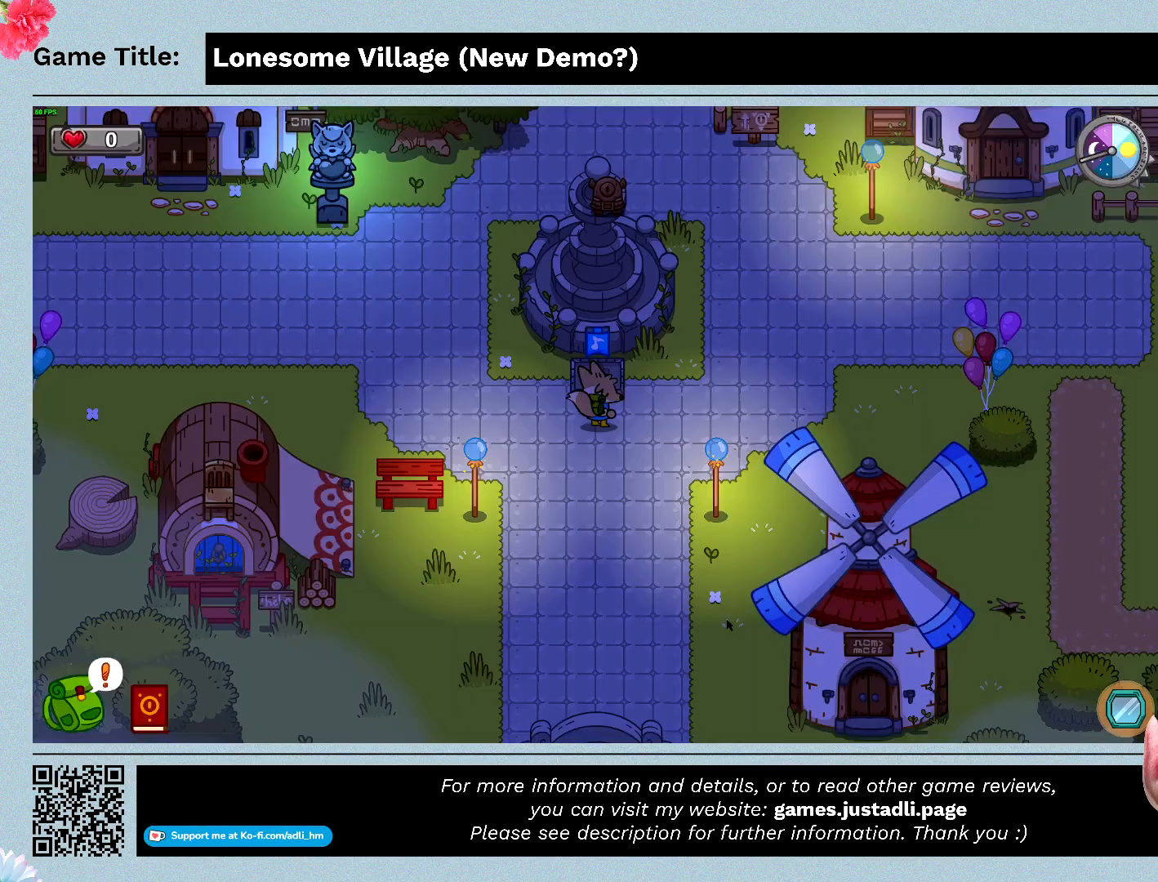
{"keys": [], "events": [[333, "escape", "up"]]}
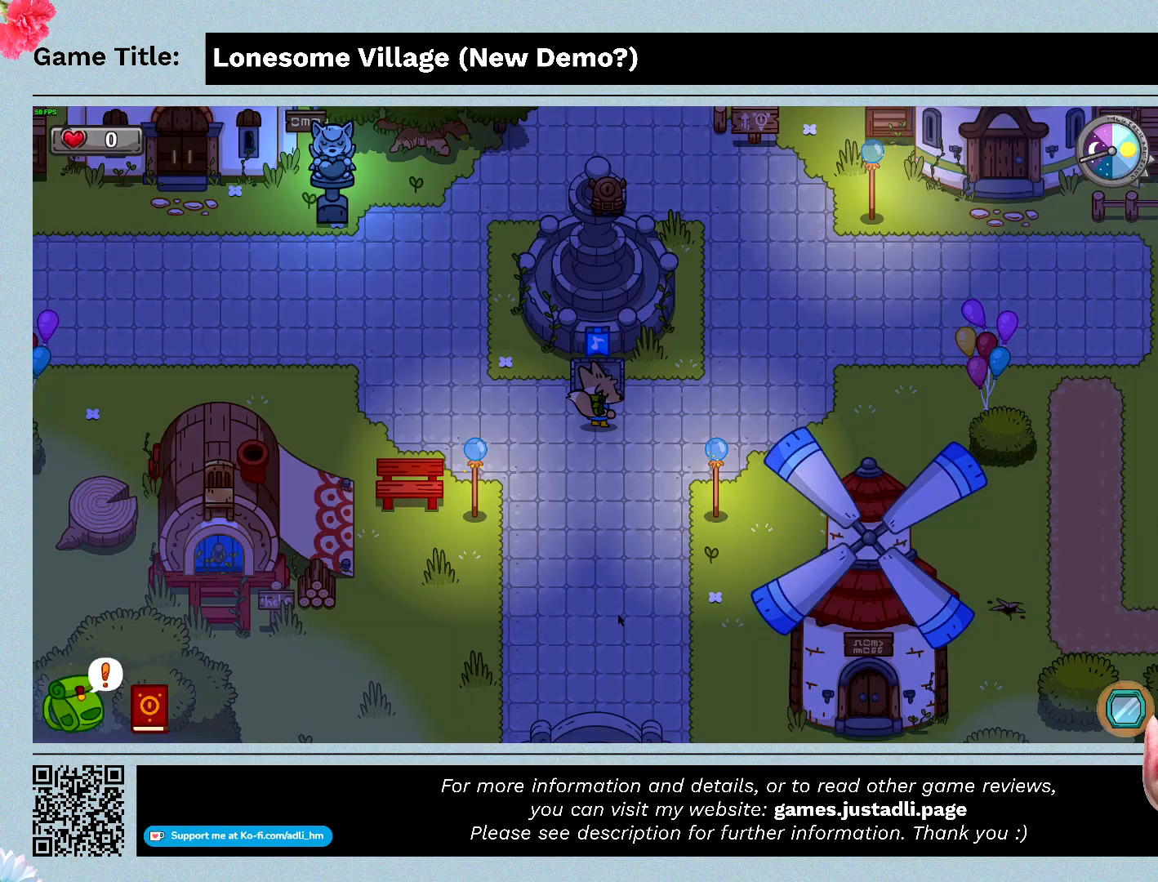
{"keys": ["tab"], "events": [[233, "tab", "down"]]}
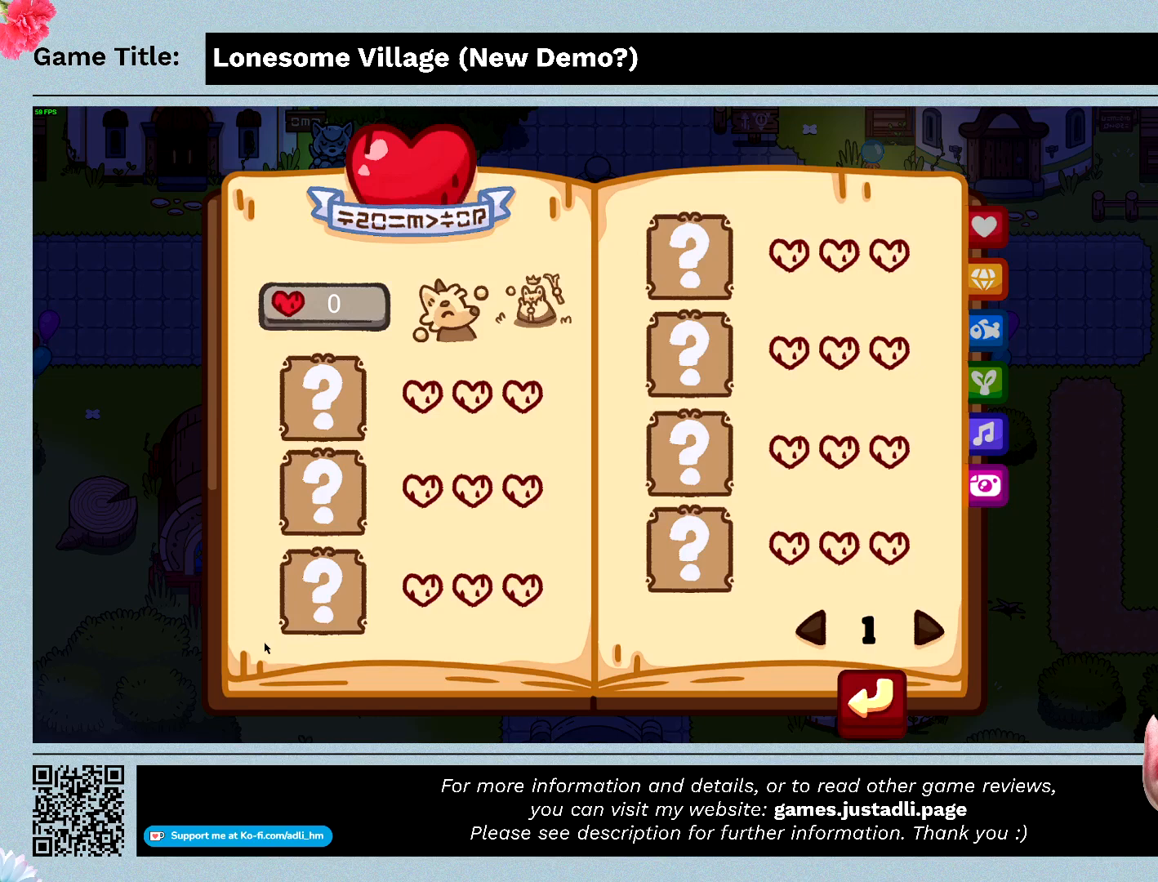
{"keys": [], "events": [[167, "tab", "up"]]}
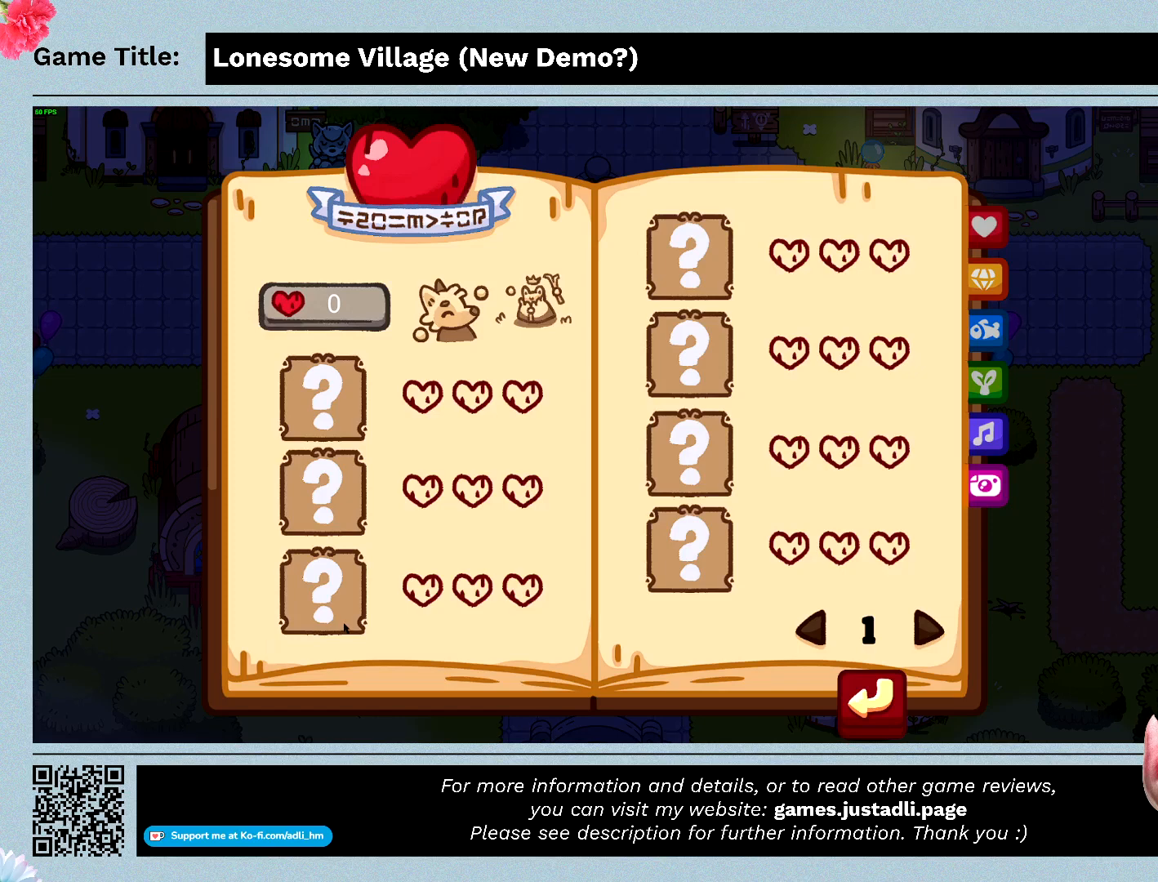
{"keys": ["escape"], "events": [[233, "escape", "down"]]}
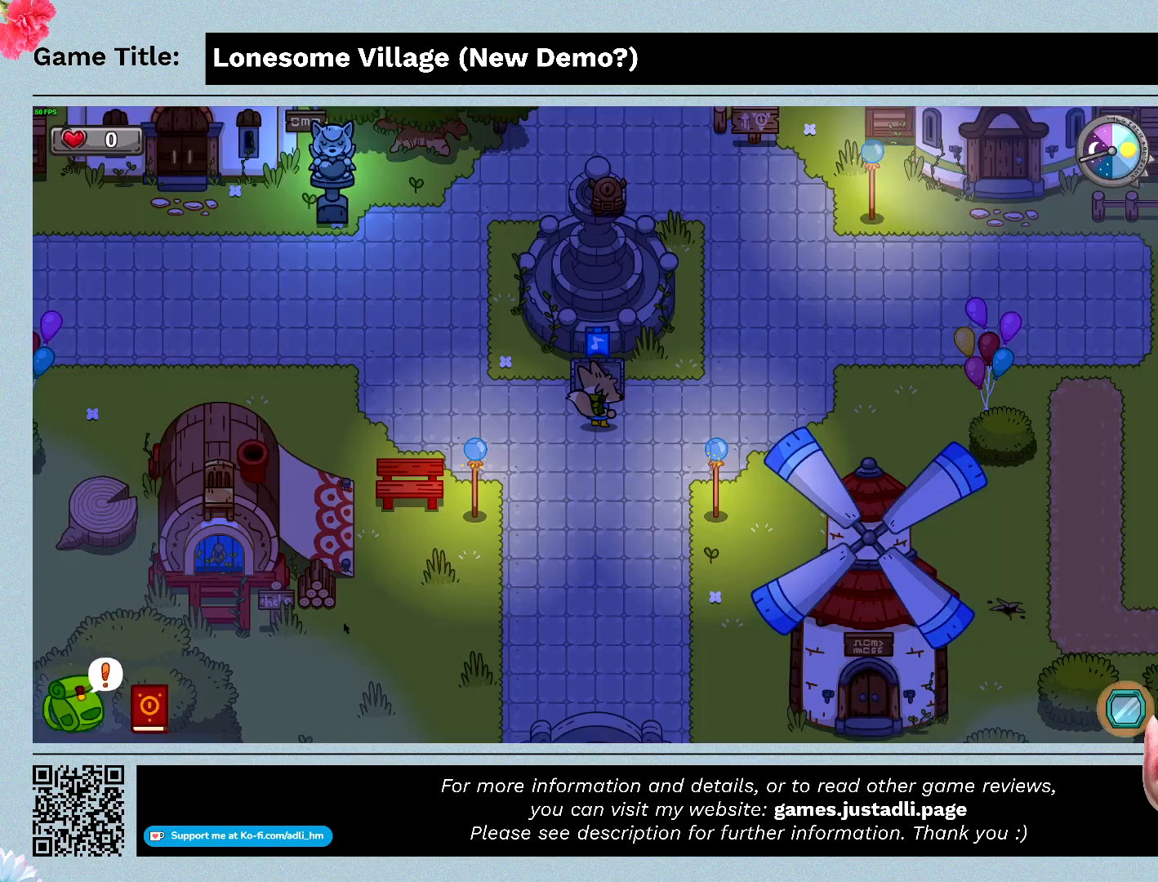
{"keys": ["m"], "events": [[167, "escape", "up"], [467, "m", "down"]]}
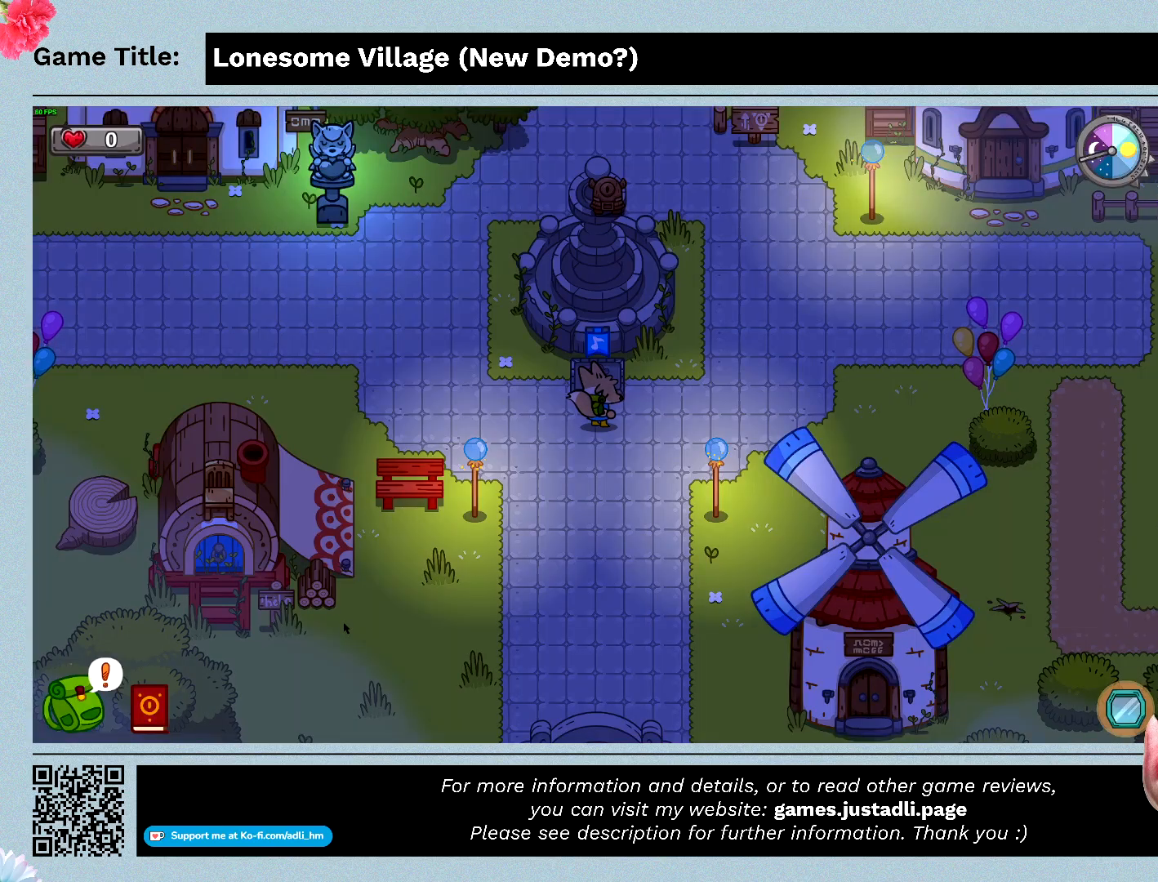
{"keys": [], "events": [[400, "m", "up"]]}